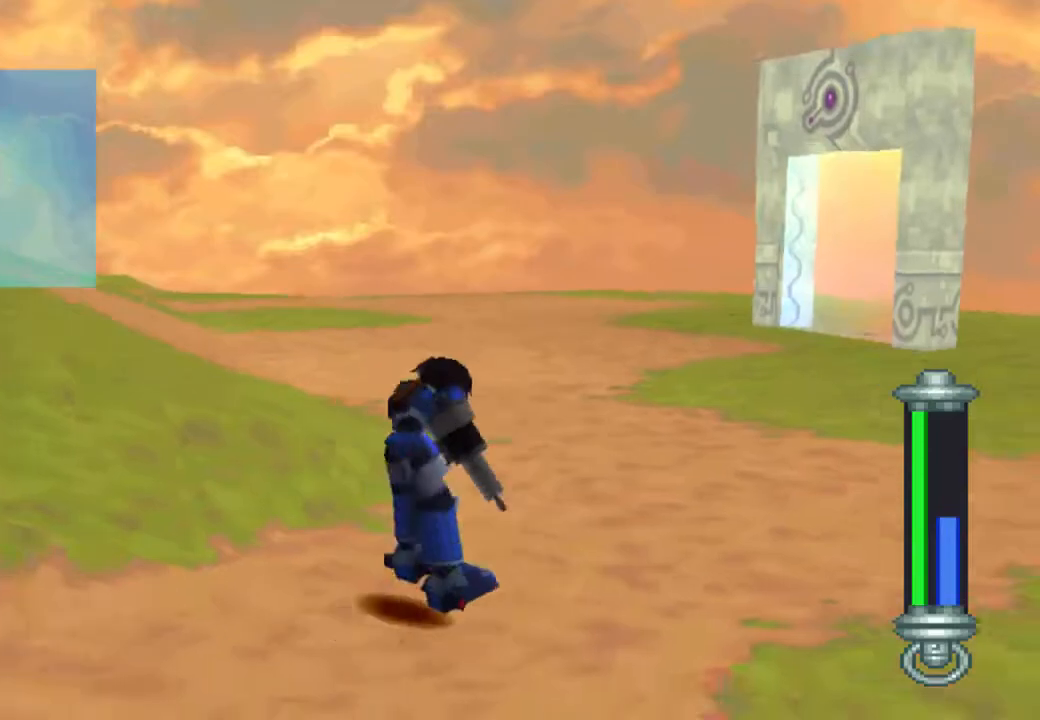
Gameplay with a controller (PlayStation layout); each line is a JSON object with the inputs held at the frame after it. "events" lists button and stick changes between this image and that frame as [ms after this image, input, new state], when the widget could be followed in between. Not read: L3 R3.
{"buttons": ["CROSS", "DPAD_UP"], "left_stick": "center", "right_stick": "center", "events": [[17, "DPAD_RIGHT", "up"], [50, "R1", "down"], [83, "CROSS", "down"], [317, "R1", "up"]]}
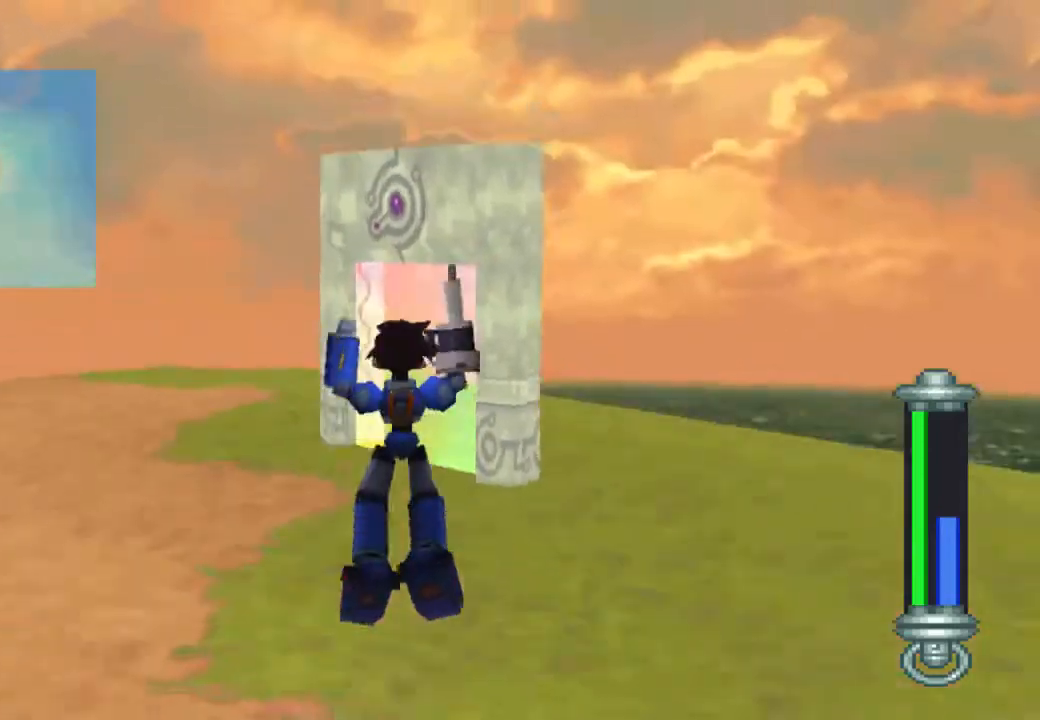
{"buttons": ["CROSS", "DPAD_UP"], "left_stick": "center", "right_stick": "center", "events": []}
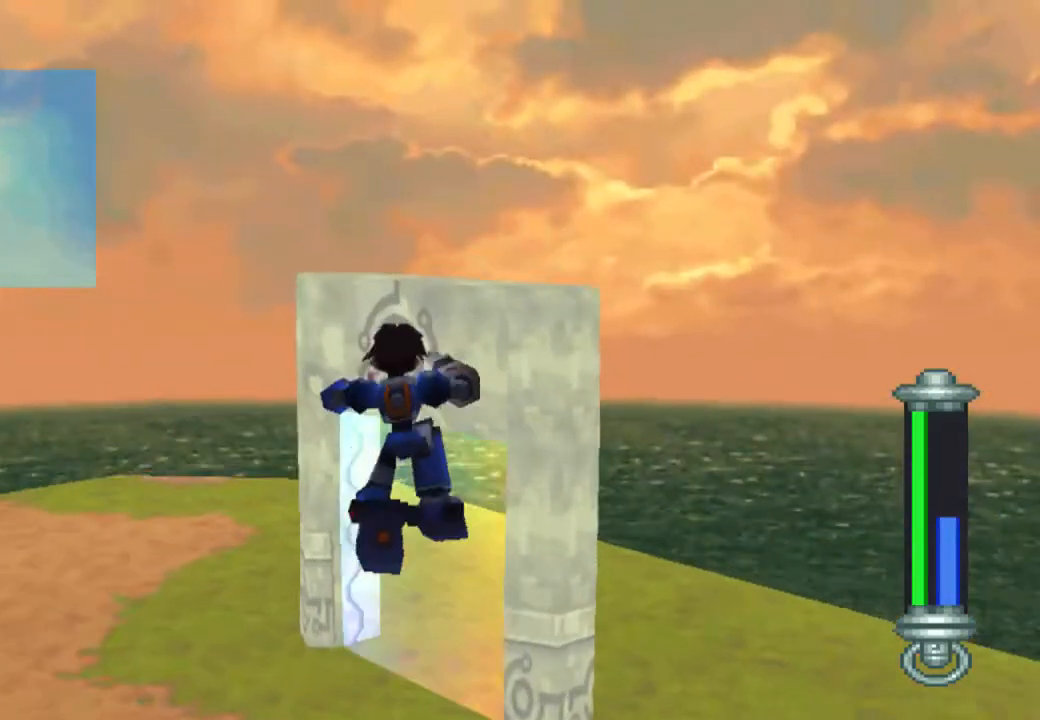
{"buttons": ["R1", "DPAD_UP"], "left_stick": "center", "right_stick": "center", "events": [[33, "CROSS", "up"], [67, "R1", "down"], [183, "DPAD_LEFT", "down"], [383, "DPAD_LEFT", "up"]]}
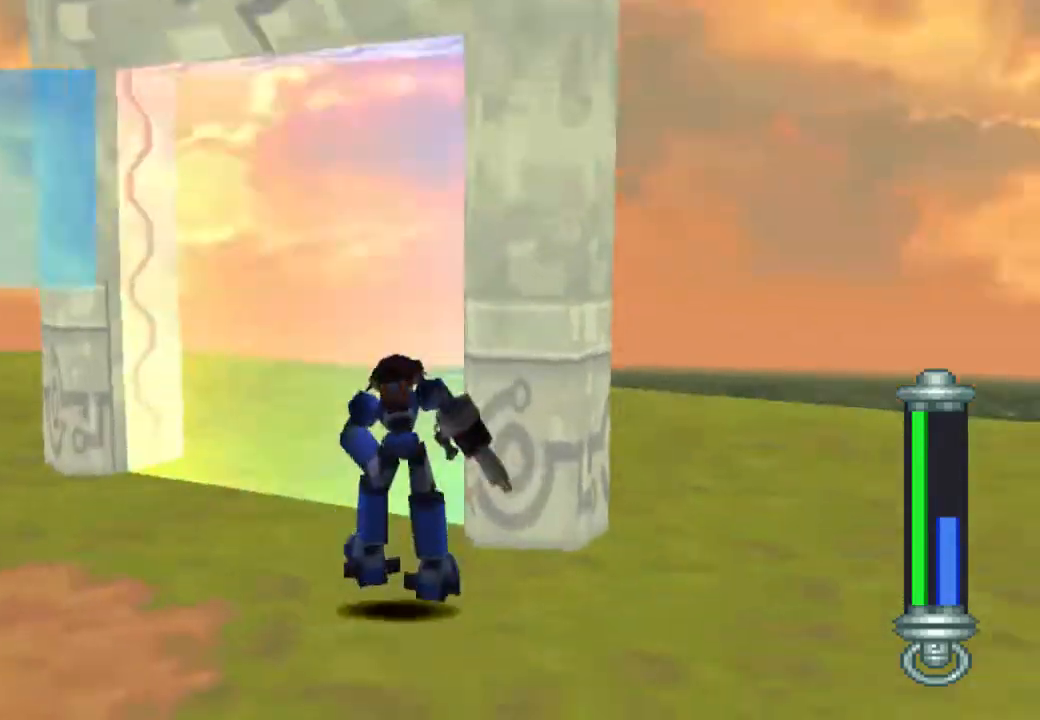
{"buttons": ["CIRCLE"], "left_stick": "center", "right_stick": "center", "events": [[83, "CIRCLE", "down"], [183, "R1", "up"], [217, "CIRCLE", "up"], [283, "CIRCLE", "down"], [350, "DPAD_UP", "up"]]}
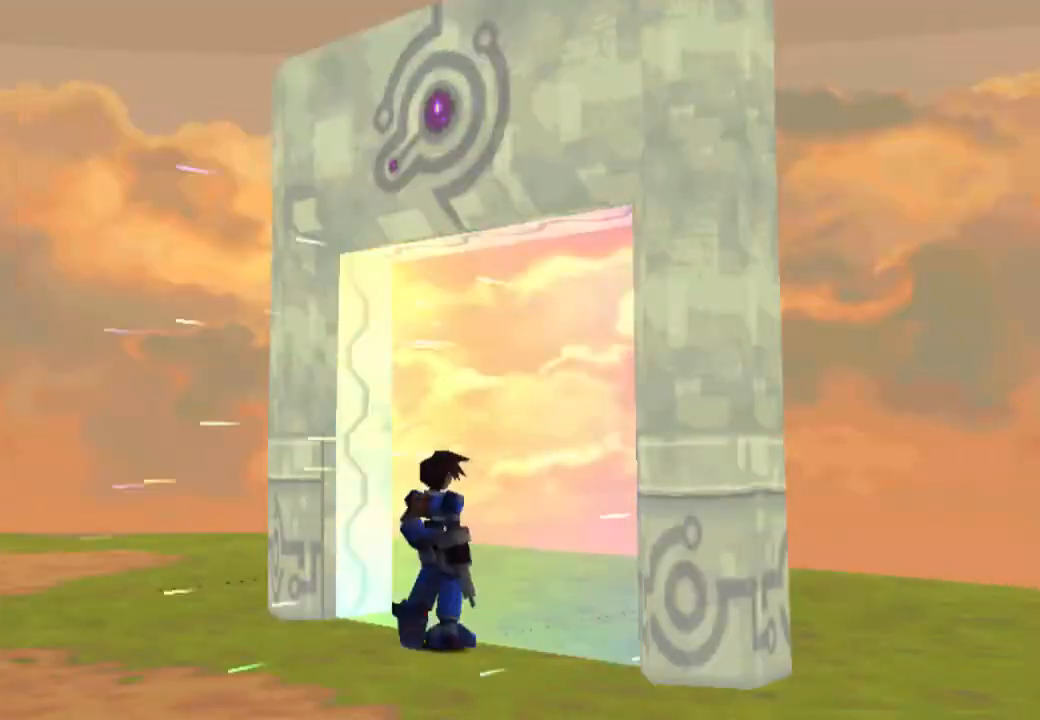
{"buttons": [], "left_stick": "center", "right_stick": "center", "events": [[83, "CIRCLE", "up"]]}
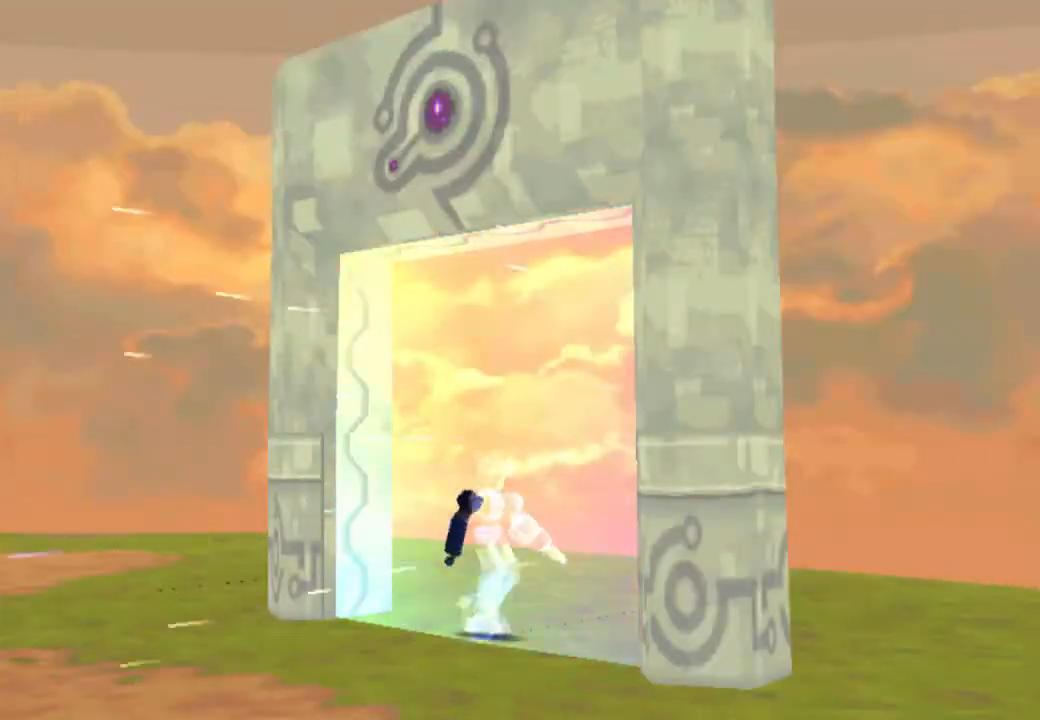
{"buttons": ["DPAD_UP", "DPAD_RIGHT"], "left_stick": "center", "right_stick": "center", "events": [[83, "DPAD_UP", "down"], [117, "DPAD_RIGHT", "down"]]}
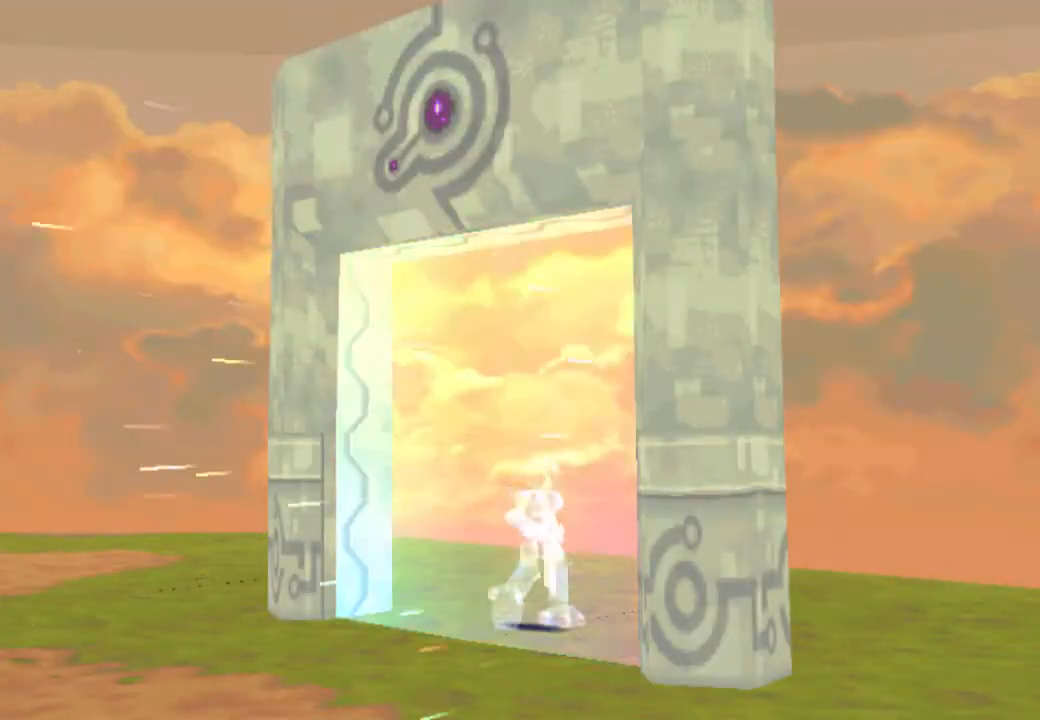
{"buttons": ["DPAD_UP", "DPAD_RIGHT"], "left_stick": "center", "right_stick": "center", "events": []}
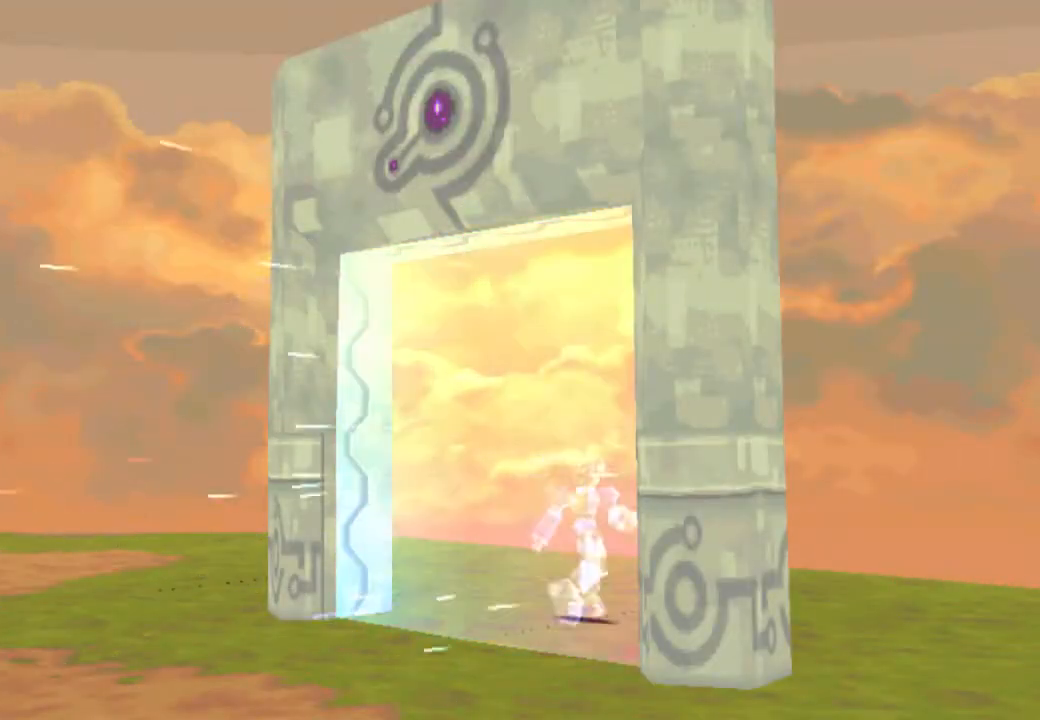
{"buttons": ["DPAD_UP", "DPAD_RIGHT"], "left_stick": "center", "right_stick": "center", "events": []}
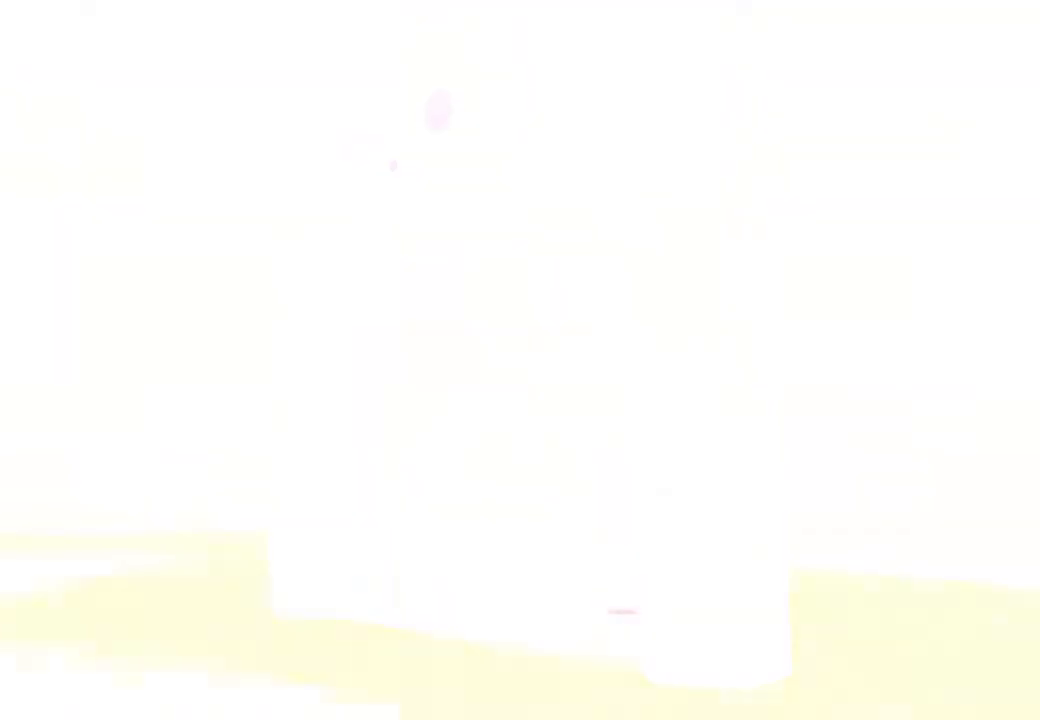
{"buttons": ["CROSS", "DPAD_UP", "DPAD_RIGHT"], "left_stick": "center", "right_stick": "center", "events": [[417, "CROSS", "down"]]}
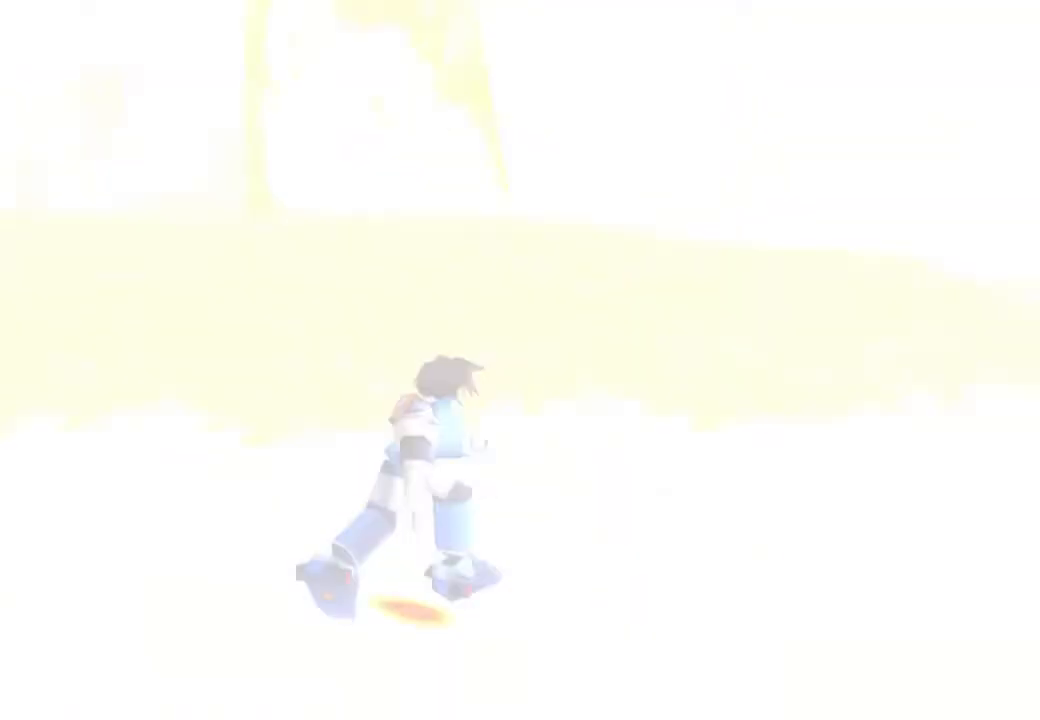
{"buttons": ["CROSS", "DPAD_UP", "DPAD_RIGHT"], "left_stick": "center", "right_stick": "center", "events": []}
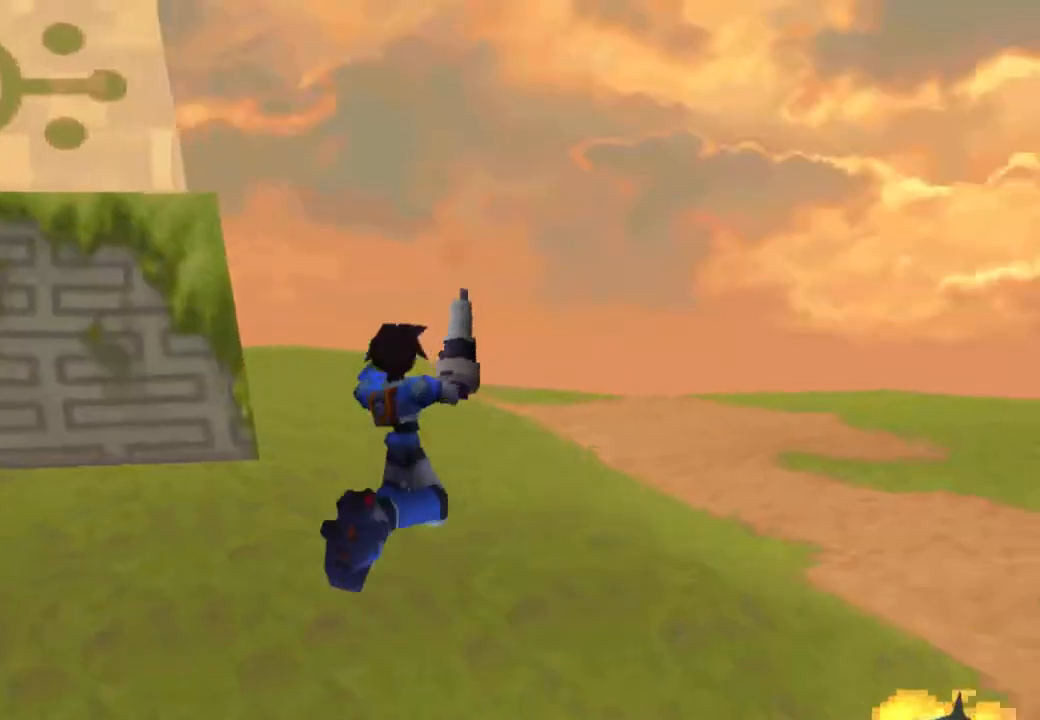
{"buttons": ["DPAD_UP", "DPAD_RIGHT"], "left_stick": "center", "right_stick": "center", "events": [[483, "CROSS", "up"]]}
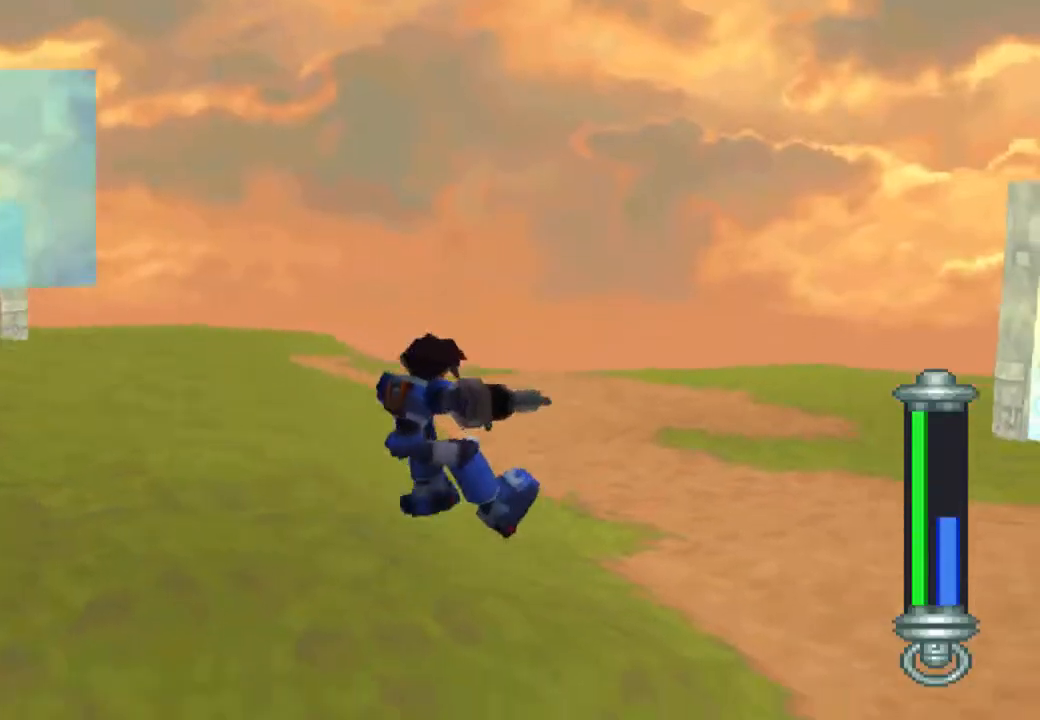
{"buttons": ["CROSS", "R1", "DPAD_UP"], "left_stick": "center", "right_stick": "center", "events": [[150, "R1", "down"], [183, "DPAD_RIGHT", "up"], [250, "CROSS", "down"]]}
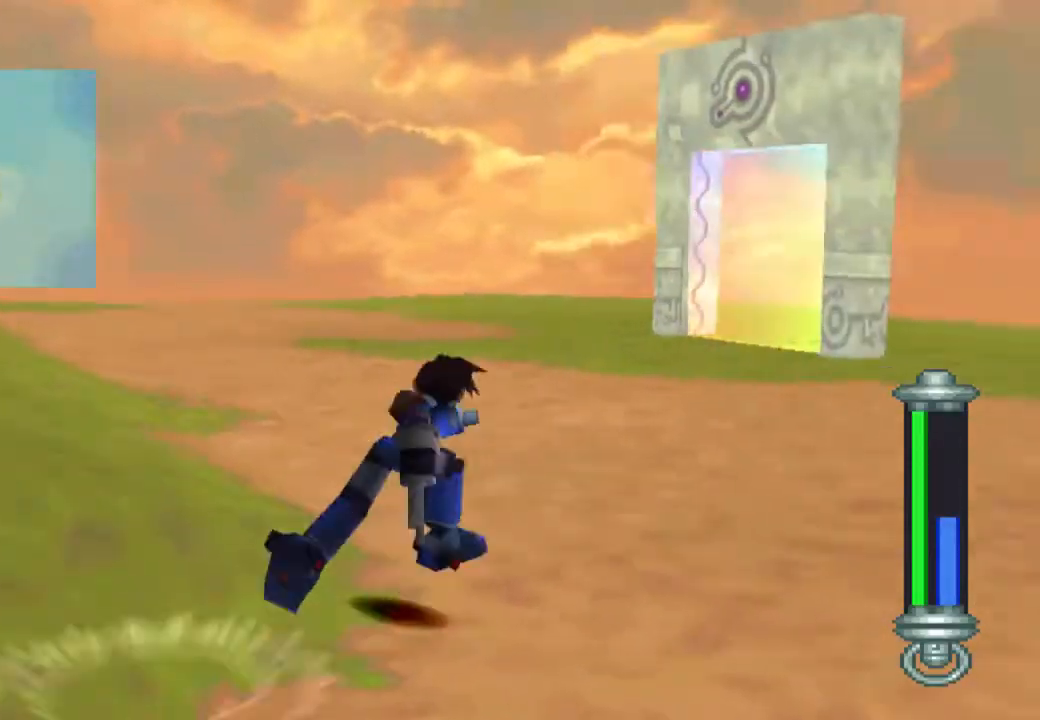
{"buttons": ["CROSS", "R1", "DPAD_UP"], "left_stick": "center", "right_stick": "center", "events": [[167, "R1", "up"], [450, "R1", "down"]]}
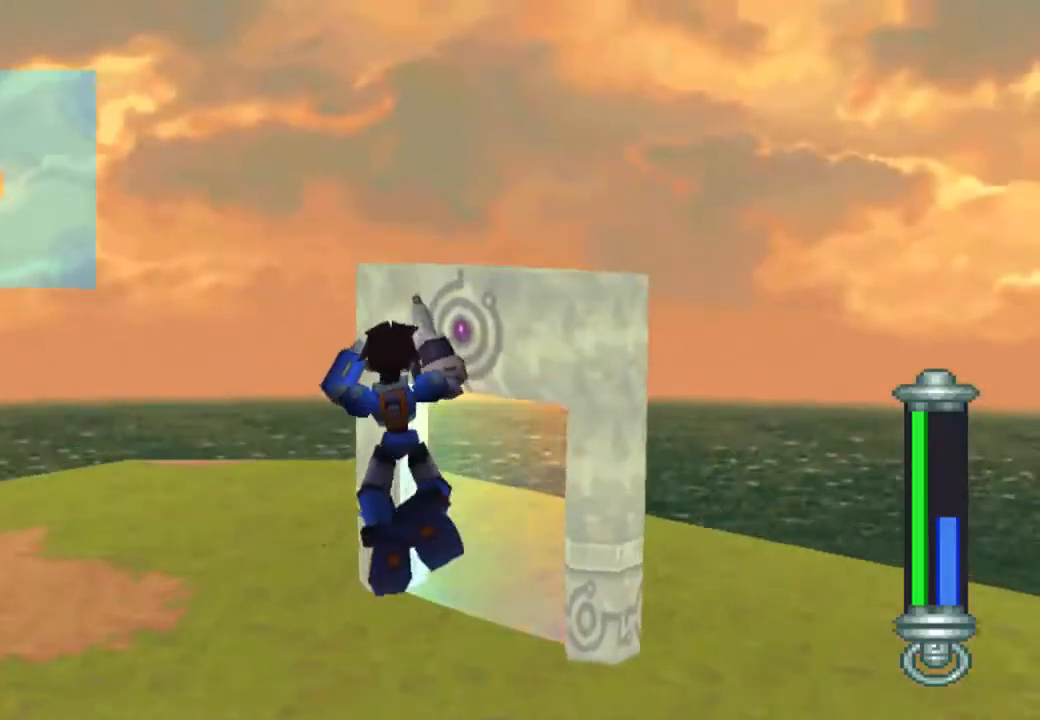
{"buttons": ["DPAD_UP"], "left_stick": "center", "right_stick": "center", "events": [[183, "R1", "up"], [250, "CROSS", "up"]]}
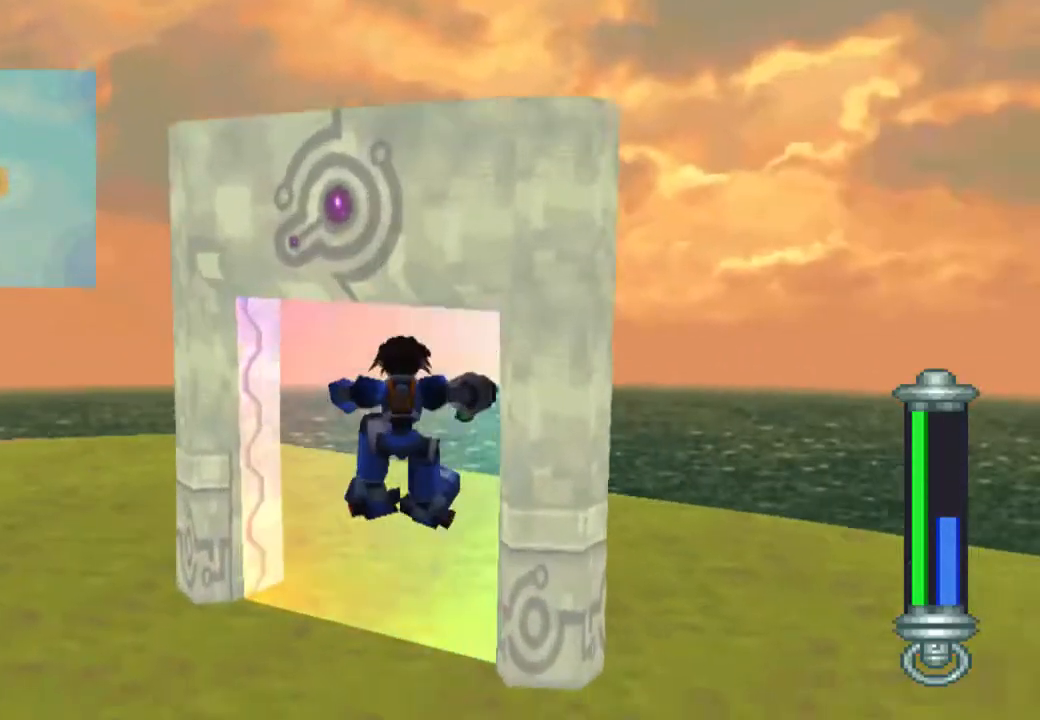
{"buttons": ["CIRCLE", "DPAD_UP"], "left_stick": "center", "right_stick": "center", "events": [[317, "R1", "down"], [450, "CIRCLE", "down"], [450, "R1", "up"]]}
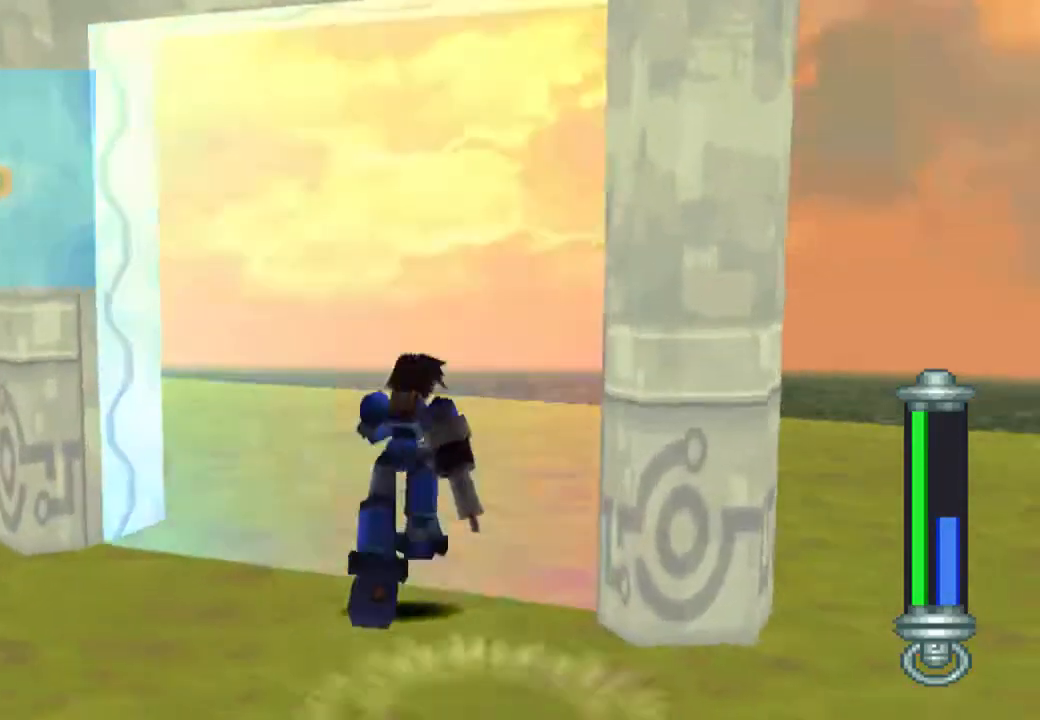
{"buttons": [], "left_stick": "center", "right_stick": "center", "events": [[100, "CIRCLE", "up"], [167, "DPAD_UP", "up"], [183, "CIRCLE", "down"], [350, "CIRCLE", "up"]]}
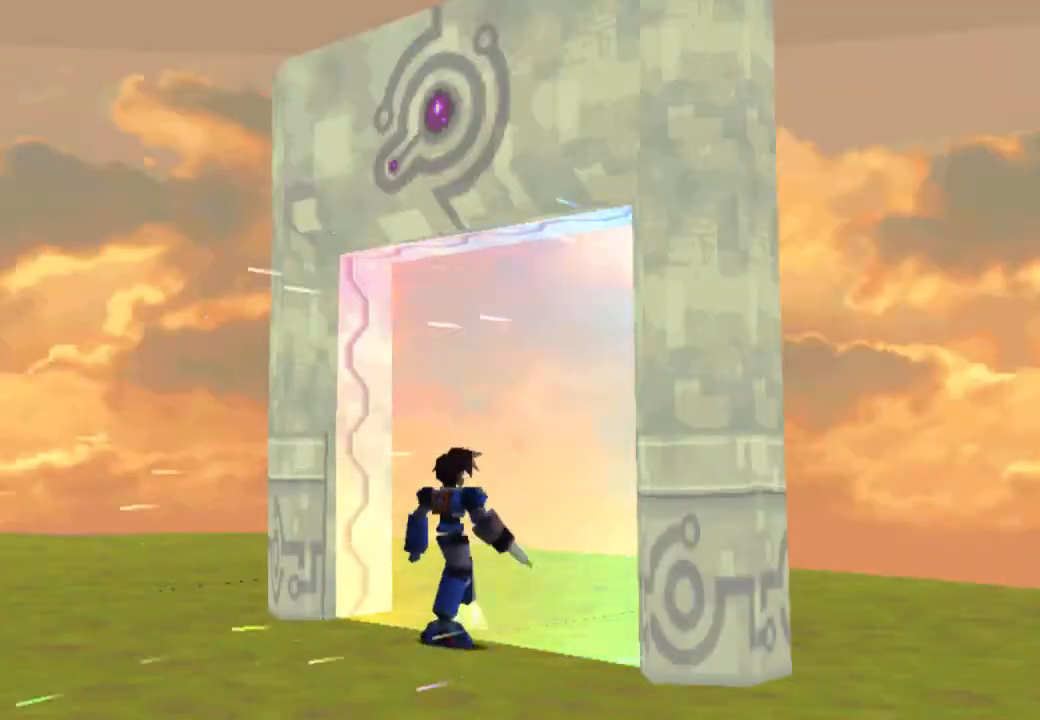
{"buttons": [], "left_stick": "center", "right_stick": "center", "events": []}
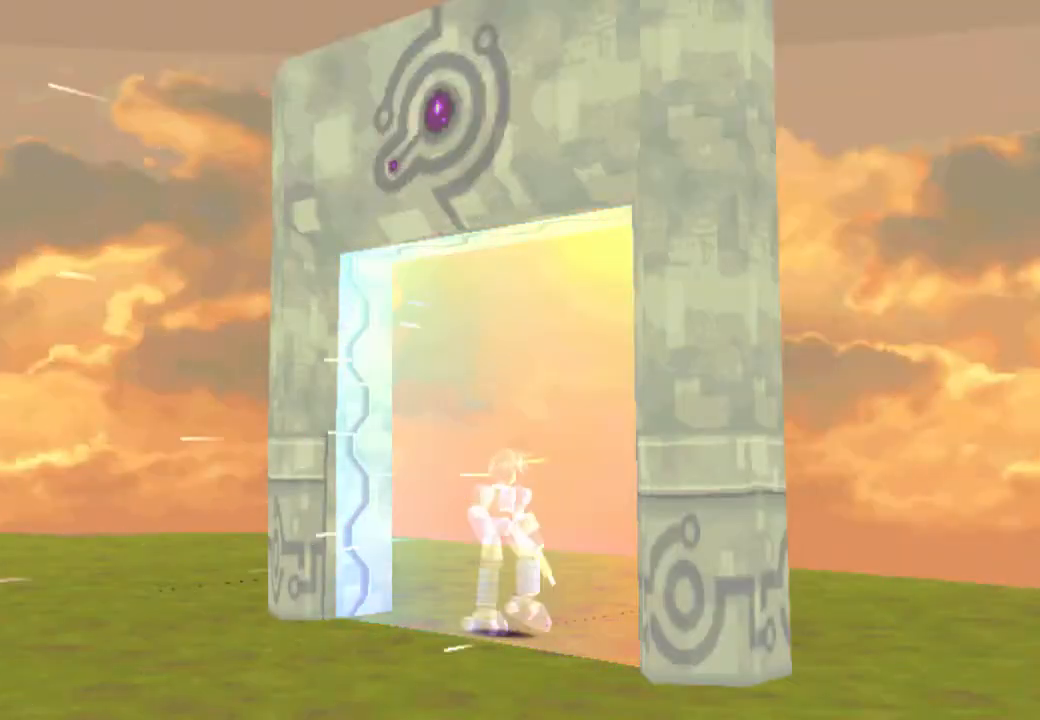
{"buttons": [], "left_stick": "center", "right_stick": "center", "events": []}
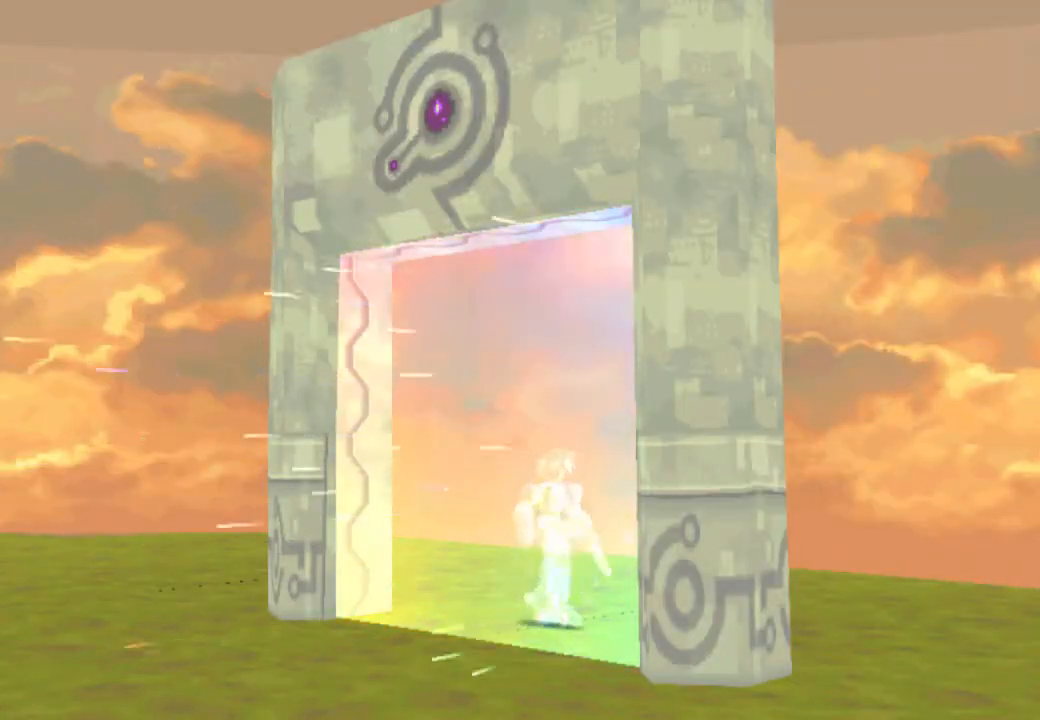
{"buttons": ["CIRCLE"], "left_stick": "center", "right_stick": "center", "events": [[283, "CIRCLE", "down"]]}
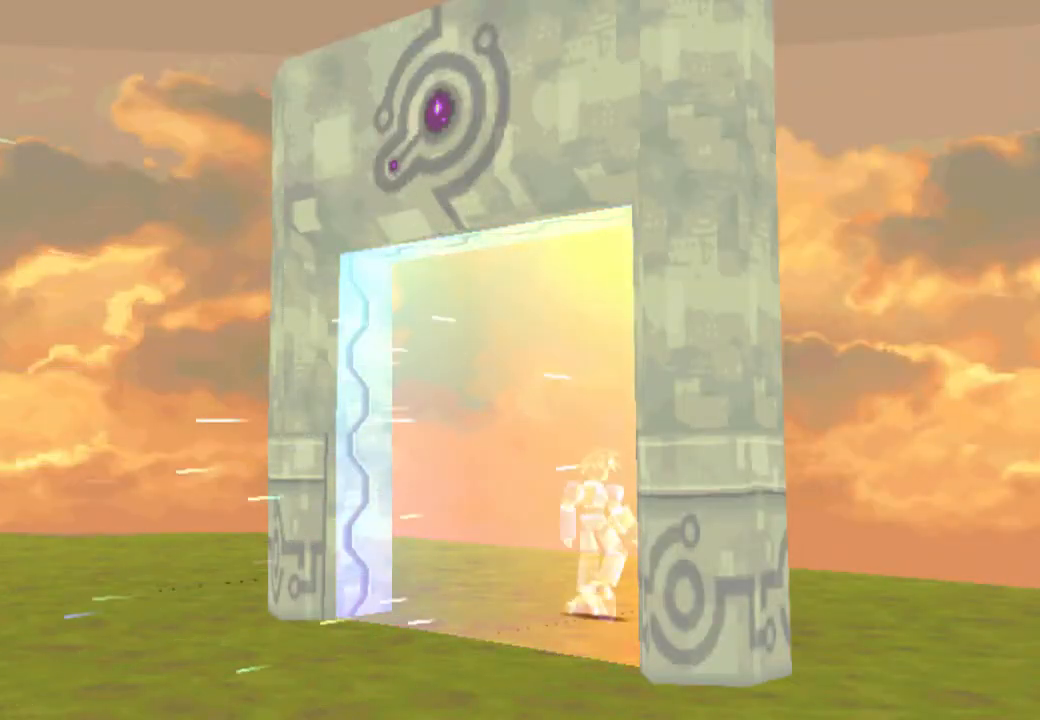
{"buttons": ["CIRCLE"], "left_stick": "center", "right_stick": "center", "events": []}
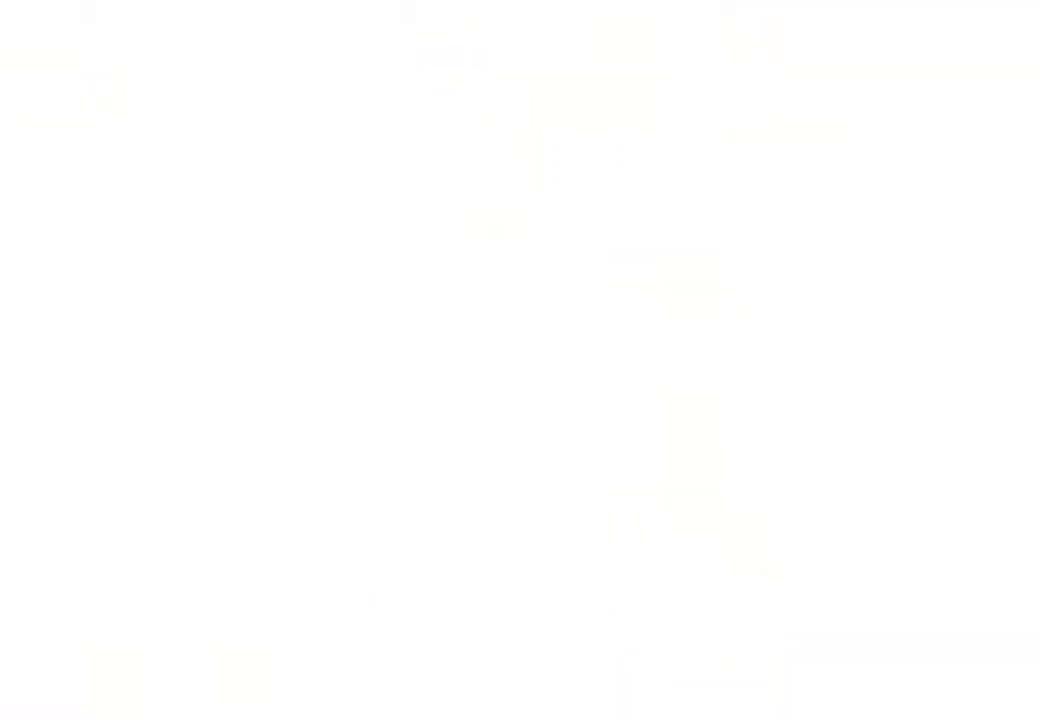
{"buttons": ["CIRCLE"], "left_stick": "center", "right_stick": "center", "events": []}
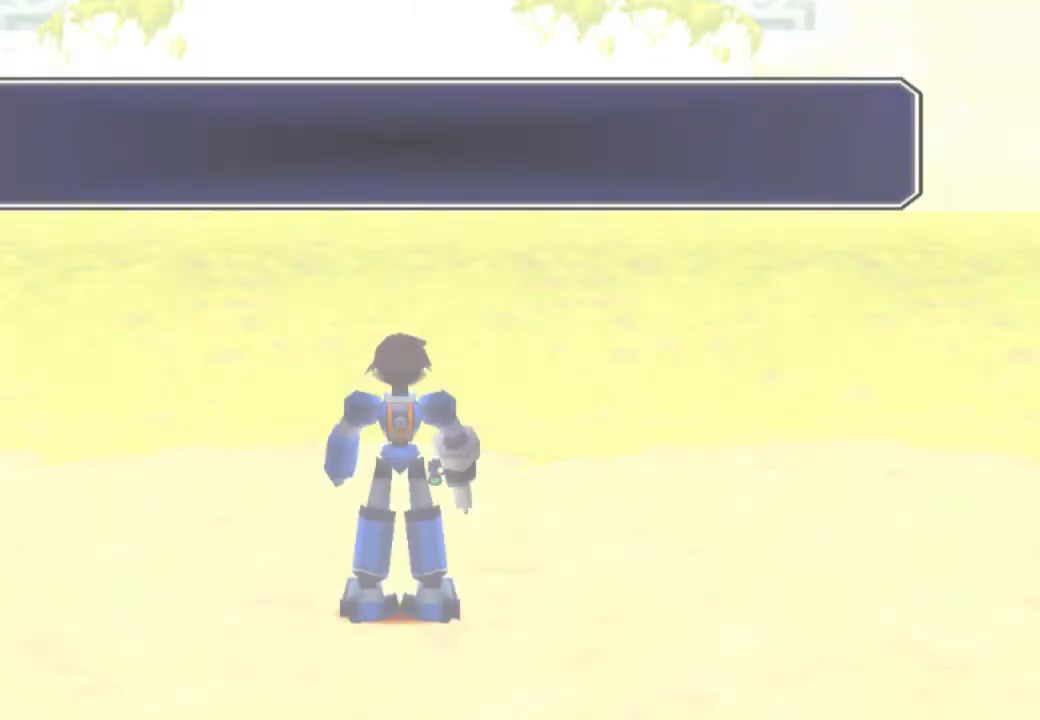
{"buttons": ["CIRCLE", "DPAD_LEFT"], "left_stick": "center", "right_stick": "center", "events": [[233, "DPAD_LEFT", "down"]]}
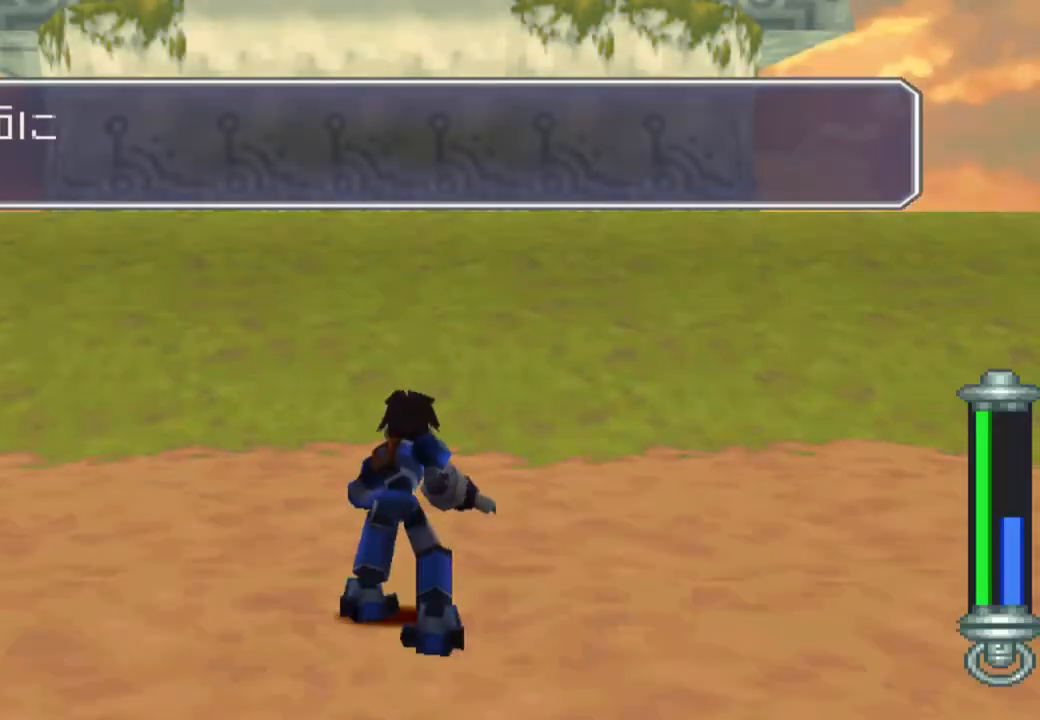
{"buttons": ["CIRCLE", "L1", "DPAD_UP", "DPAD_LEFT"], "left_stick": "center", "right_stick": "center", "events": [[33, "L1", "down"], [300, "DPAD_UP", "down"]]}
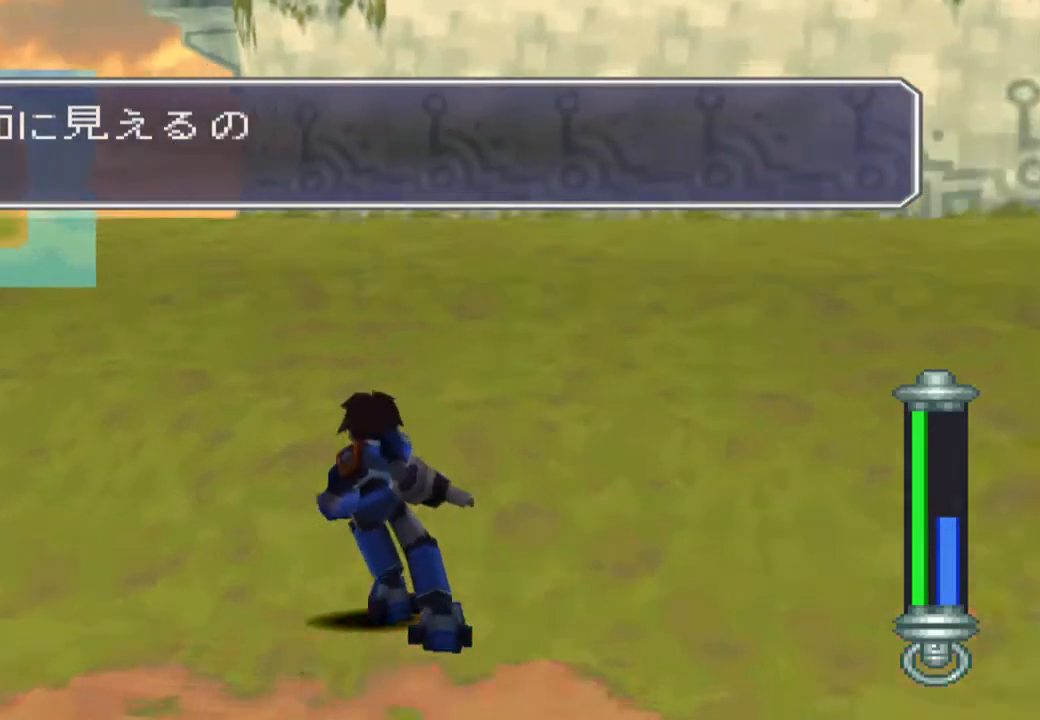
{"buttons": ["CIRCLE", "DPAD_UP", "DPAD_LEFT"], "left_stick": "center", "right_stick": "center", "events": [[200, "L1", "up"]]}
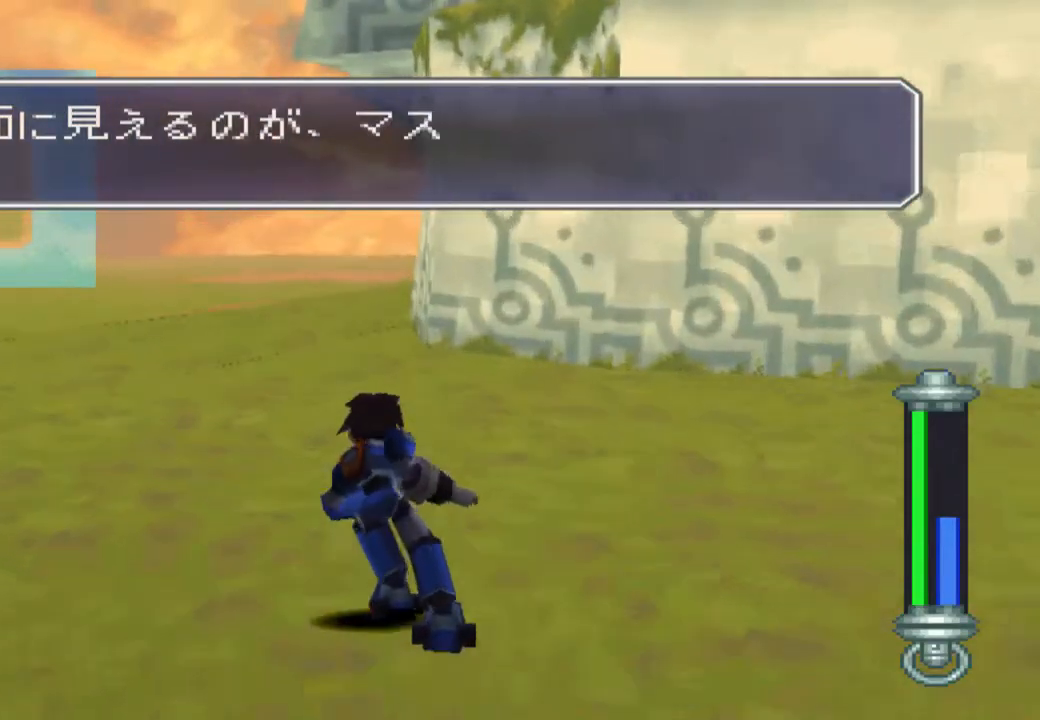
{"buttons": ["CIRCLE", "R1", "DPAD_DOWN", "DPAD_LEFT"], "left_stick": "center", "right_stick": "center", "events": [[367, "R1", "down"], [450, "DPAD_UP", "up"], [467, "DPAD_DOWN", "down"]]}
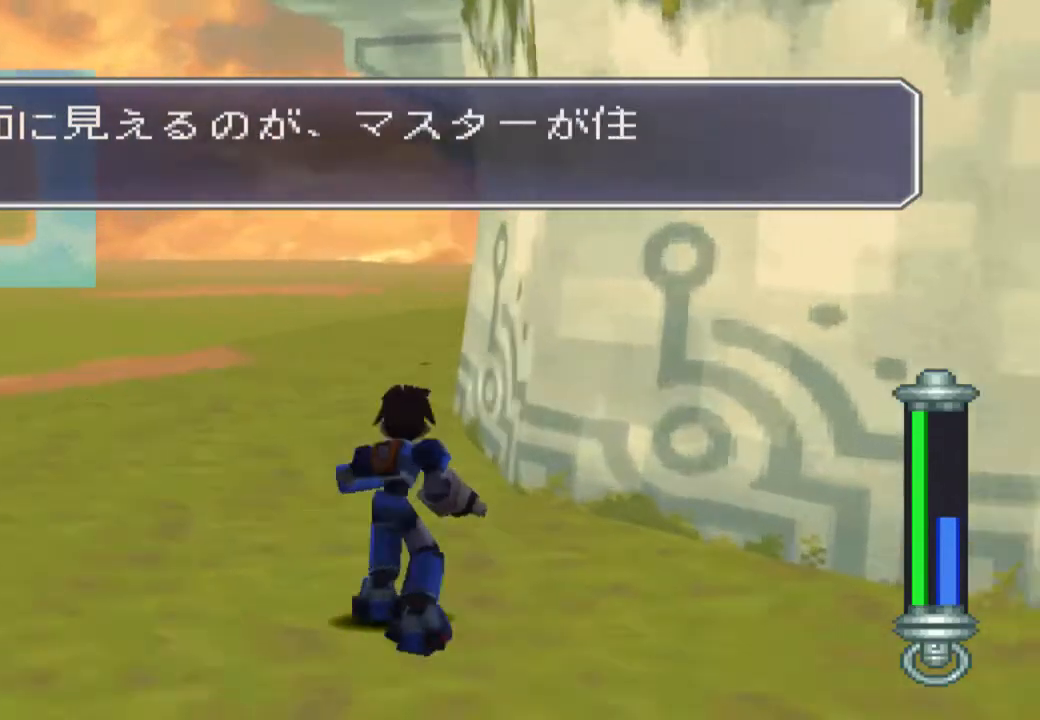
{"buttons": ["R1", "DPAD_UP", "DPAD_LEFT"], "left_stick": "center", "right_stick": "center", "events": [[317, "DPAD_DOWN", "up"], [350, "CIRCLE", "up"], [433, "DPAD_UP", "down"]]}
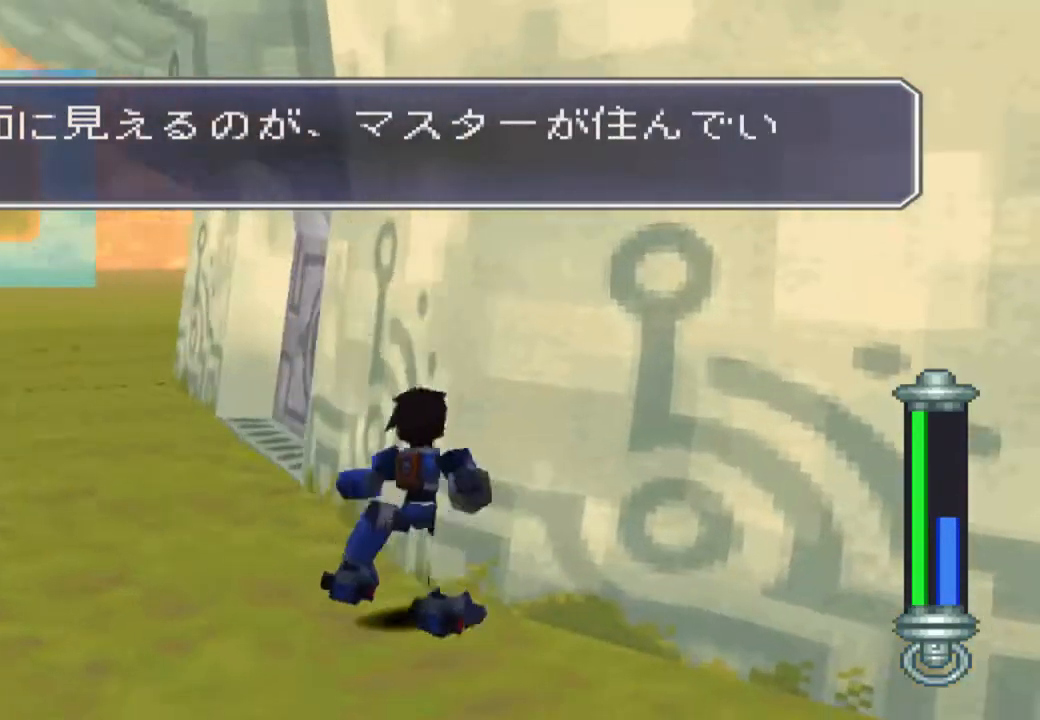
{"buttons": ["DPAD_LEFT"], "left_stick": "center", "right_stick": "center", "events": [[400, "DPAD_UP", "up"], [417, "R1", "up"]]}
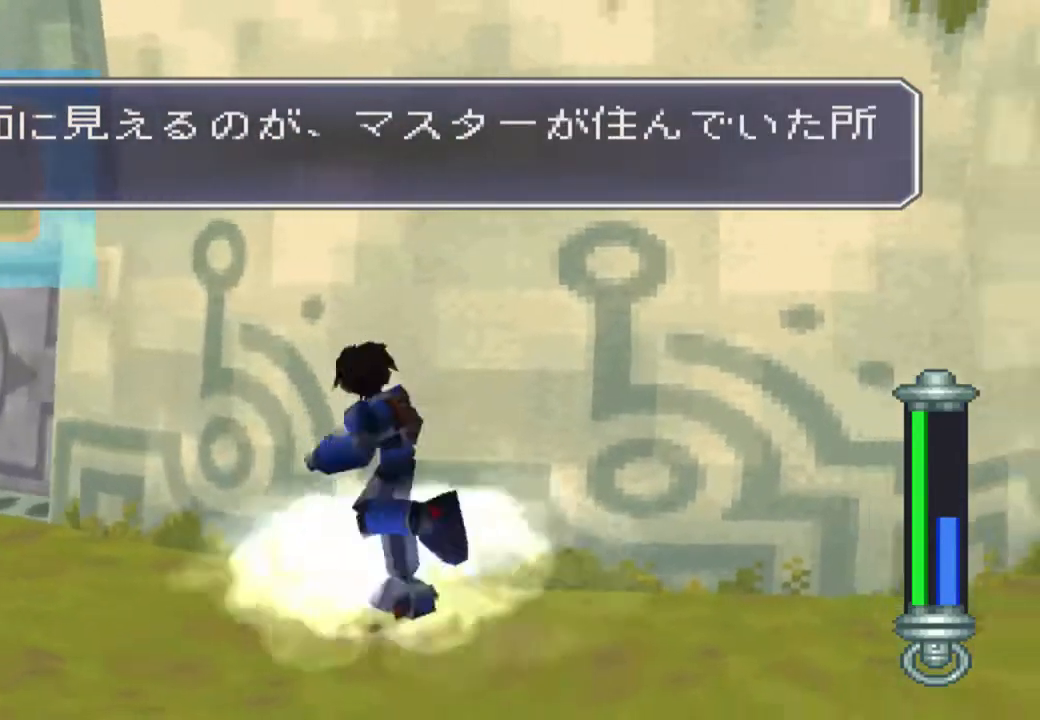
{"buttons": ["R1", "DPAD_UP"], "left_stick": "center", "right_stick": "center", "events": [[117, "DPAD_UP", "down"], [400, "DPAD_LEFT", "up"], [417, "R1", "down"]]}
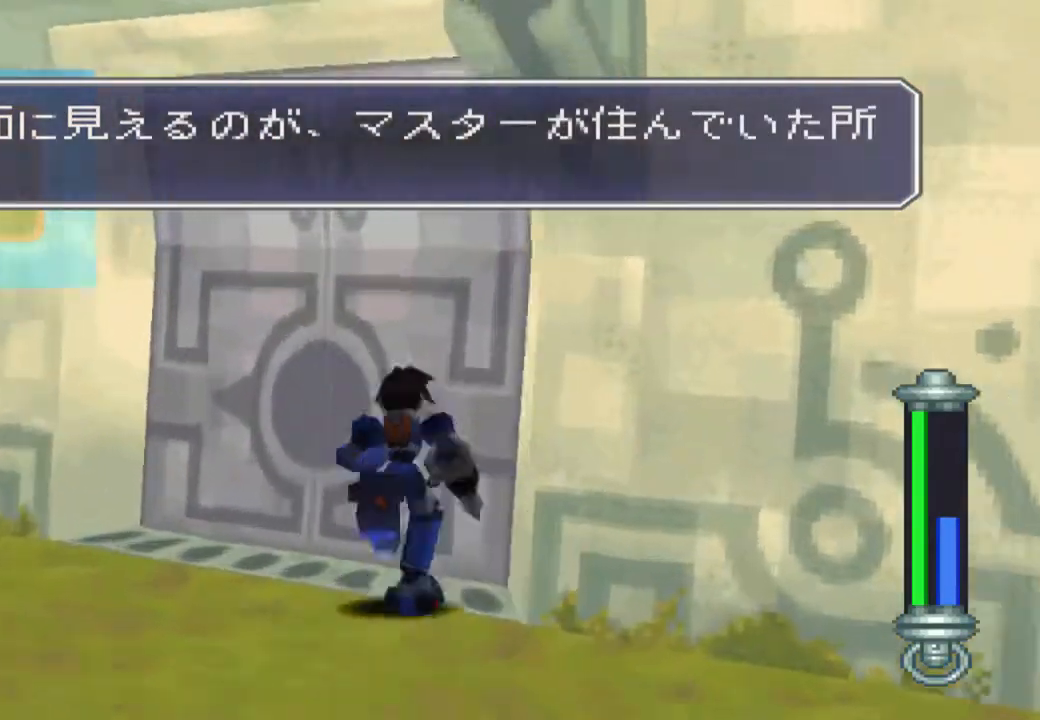
{"buttons": [], "left_stick": "center", "right_stick": "center", "events": [[33, "CIRCLE", "down"], [100, "R1", "up"], [200, "CIRCLE", "up"], [200, "DPAD_UP", "up"], [267, "CIRCLE", "down"], [400, "CIRCLE", "up"]]}
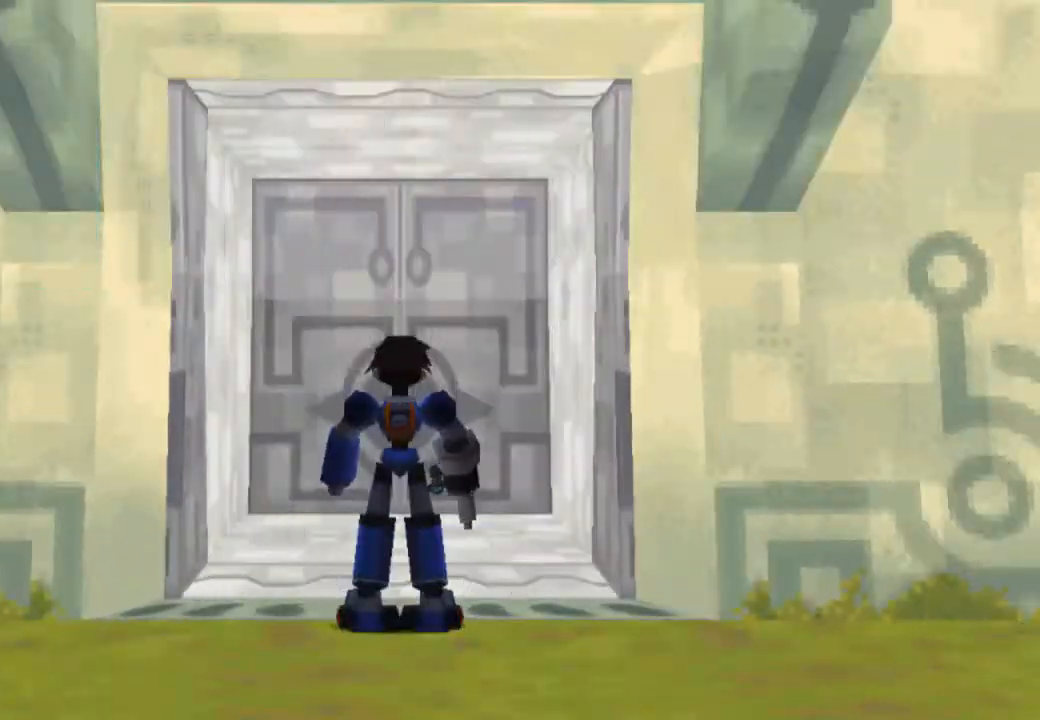
{"buttons": [], "left_stick": "center", "right_stick": "center", "events": []}